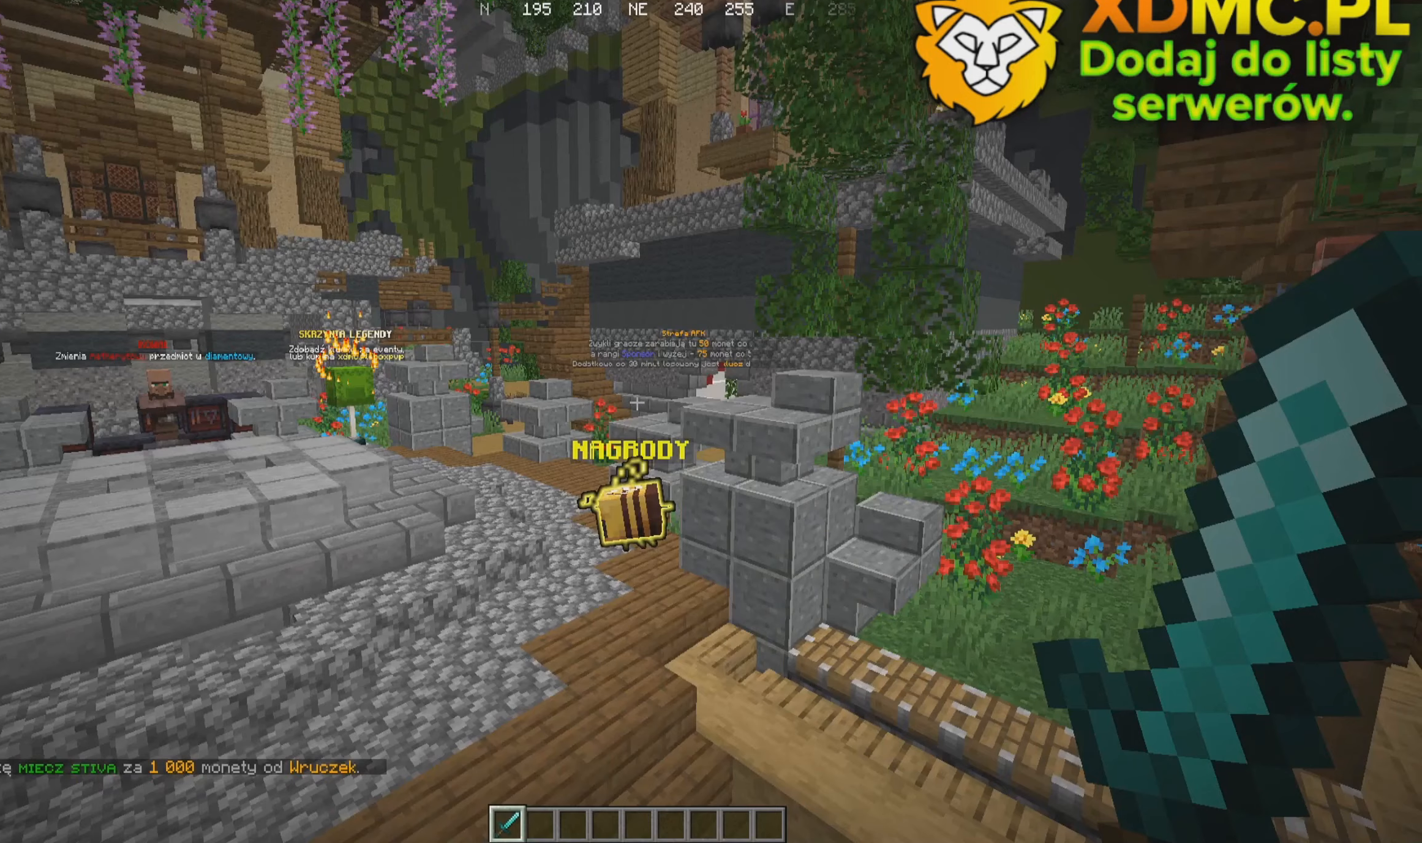
Gameplay with keyboard and mouse; each line is a JSON object with the keys and mouse buttons held at the frame after it. "events" lists presses ("down") and releases ("up") of "a", "d", "s", "w", "mouse_left" and "mouse_right" between this image and that frame as [ms after this image, input, new state], when the widget could be followed in between. "mouse_left", "mouse_right" = the "left", "right" buttons of the "mouse" list. No other keys are recorded. Fast repeated clicks can show as one long hold. Mouse movement is not recorded.
{"keys": ["a", "w"], "mouse": []}
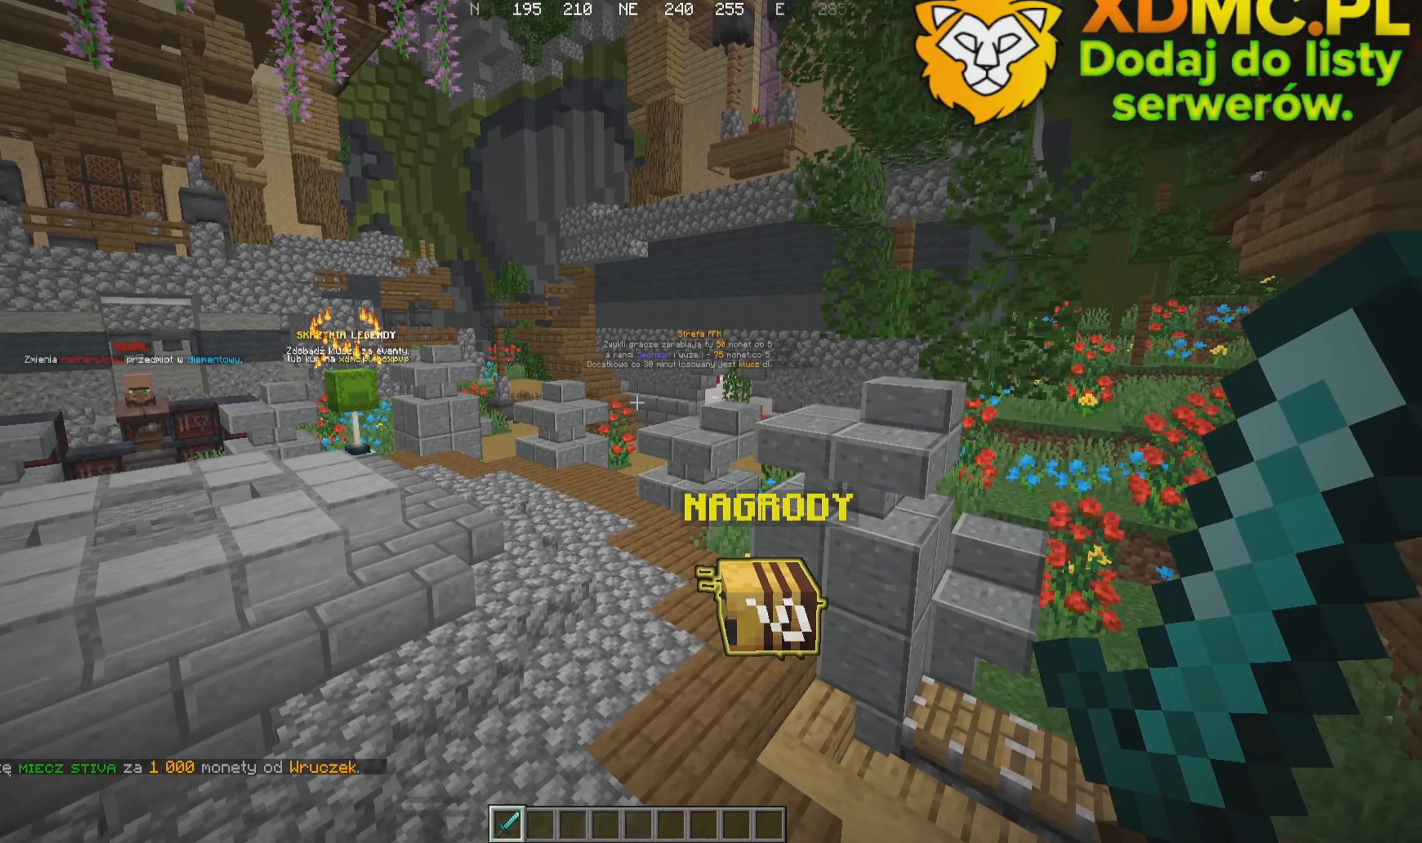
{"keys": ["d"], "mouse": [], "events": [[17, "w", "up"], [384, "a", "up"], [500, "d", "down"]]}
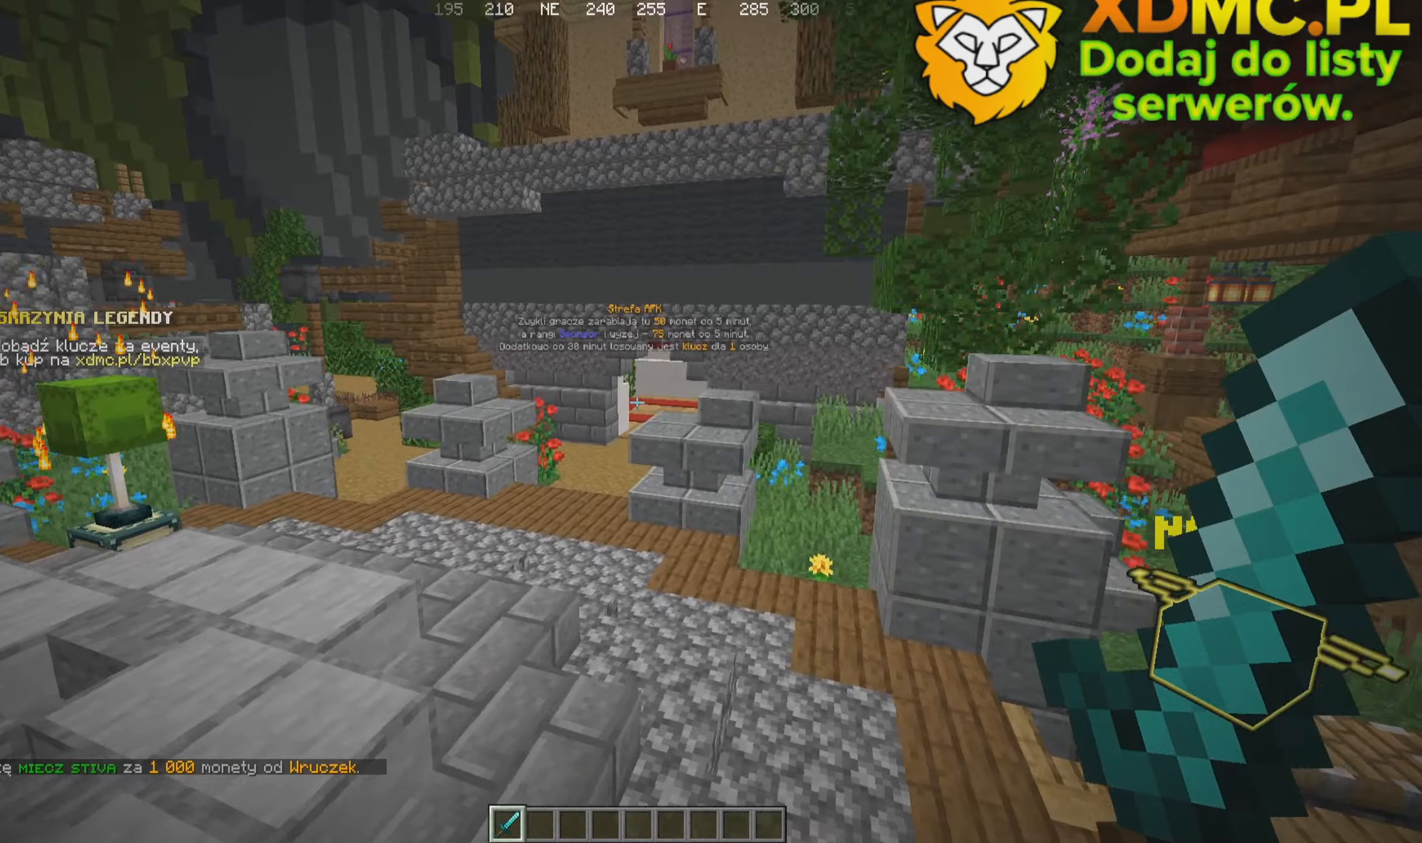
{"keys": ["d"], "mouse": [], "events": []}
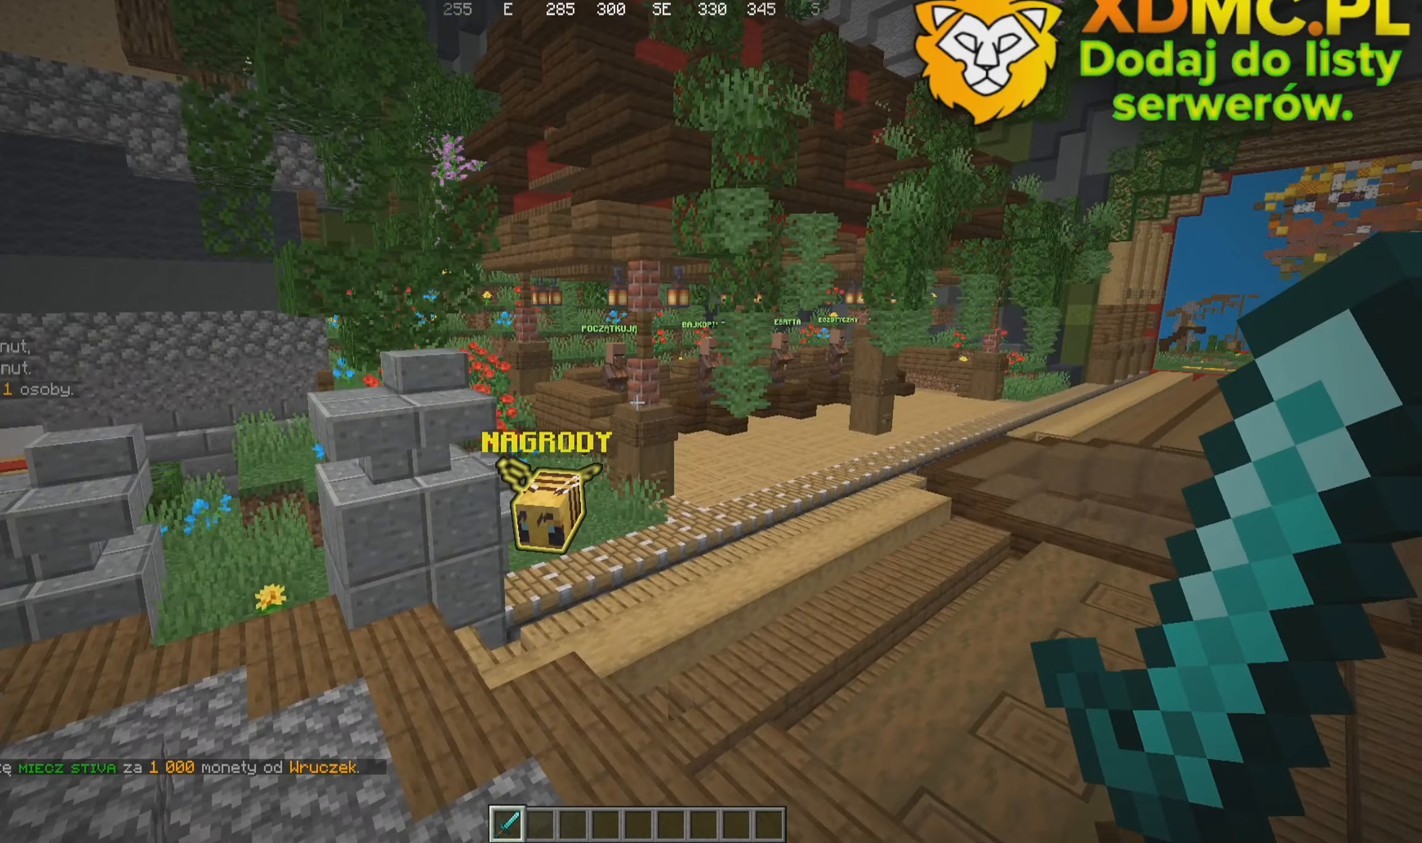
{"keys": [], "mouse": []}
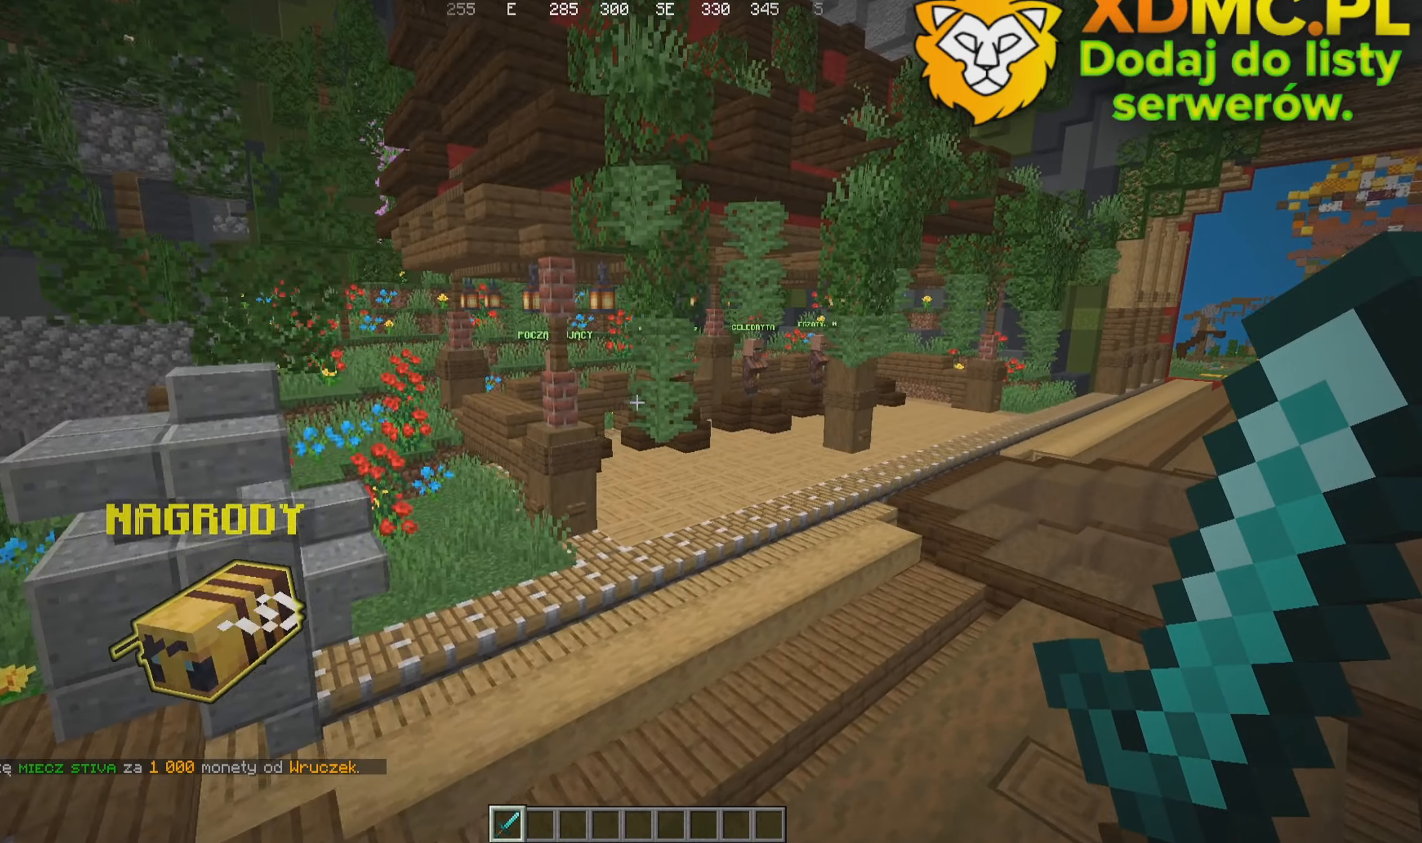
{"keys": ["a"], "mouse": [], "events": [[250, "a", "down"]]}
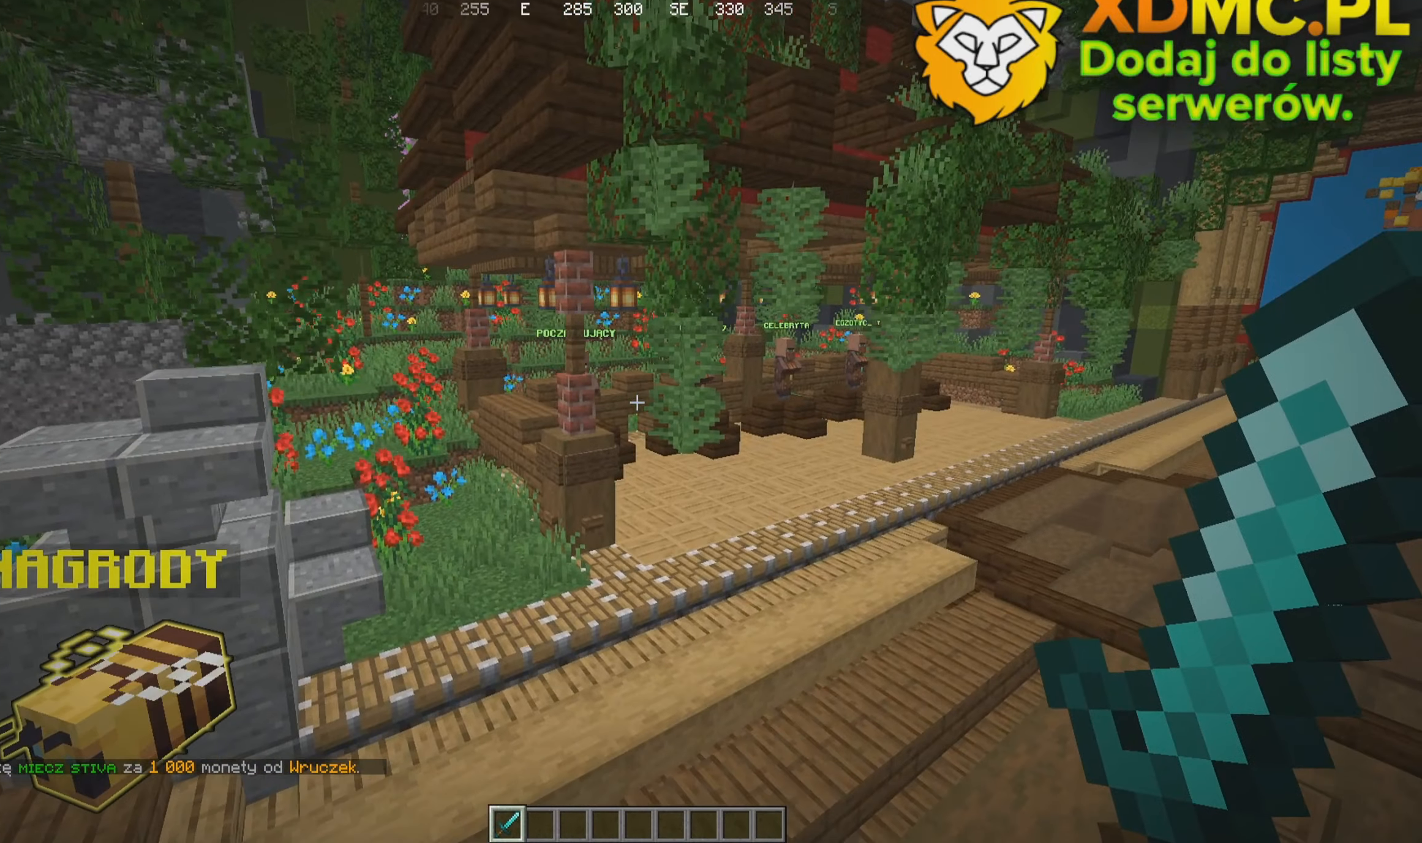
{"keys": [], "mouse": [], "events": [[166, "a", "up"]]}
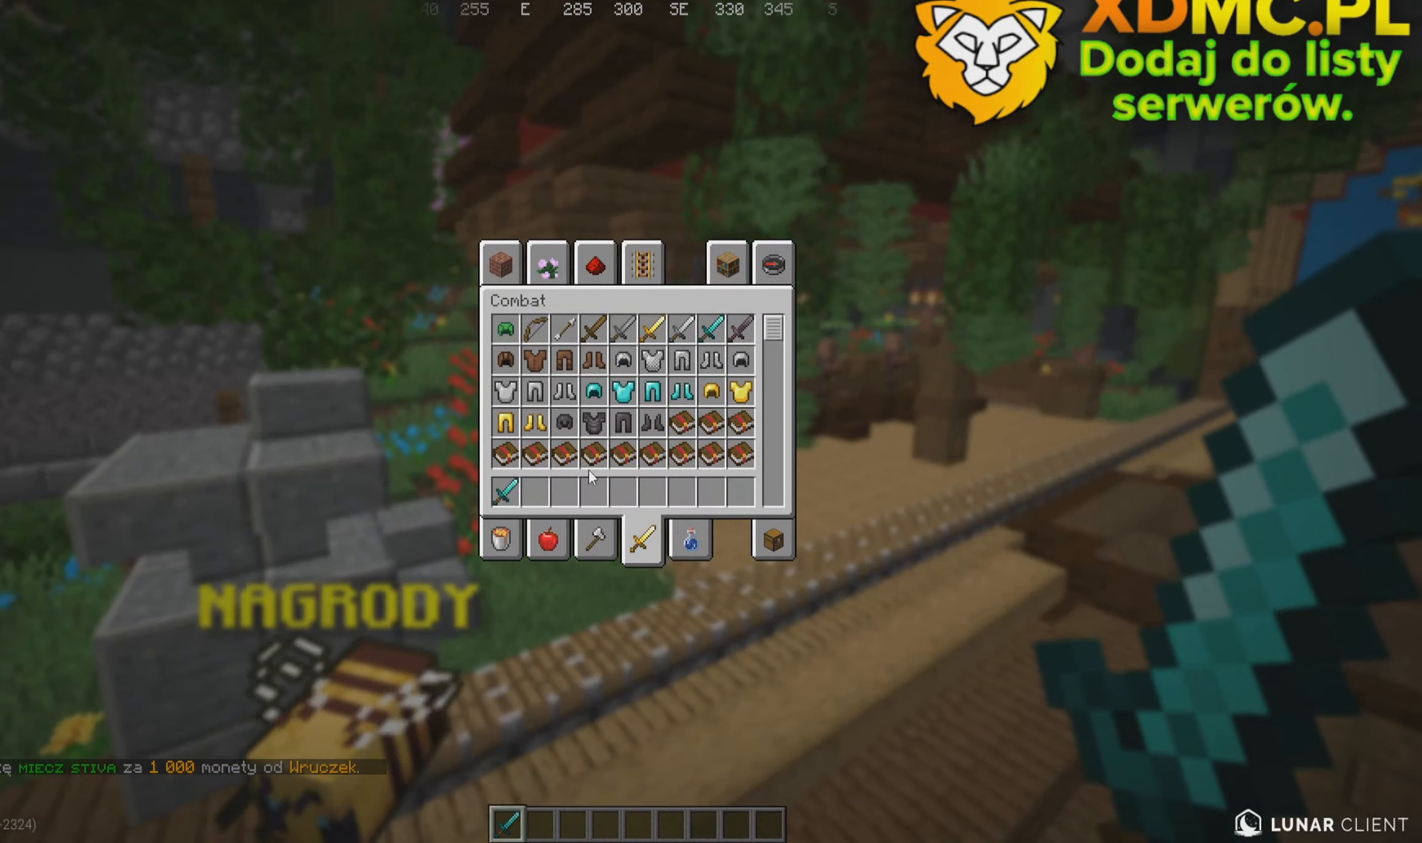
{"keys": [], "mouse": [], "events": []}
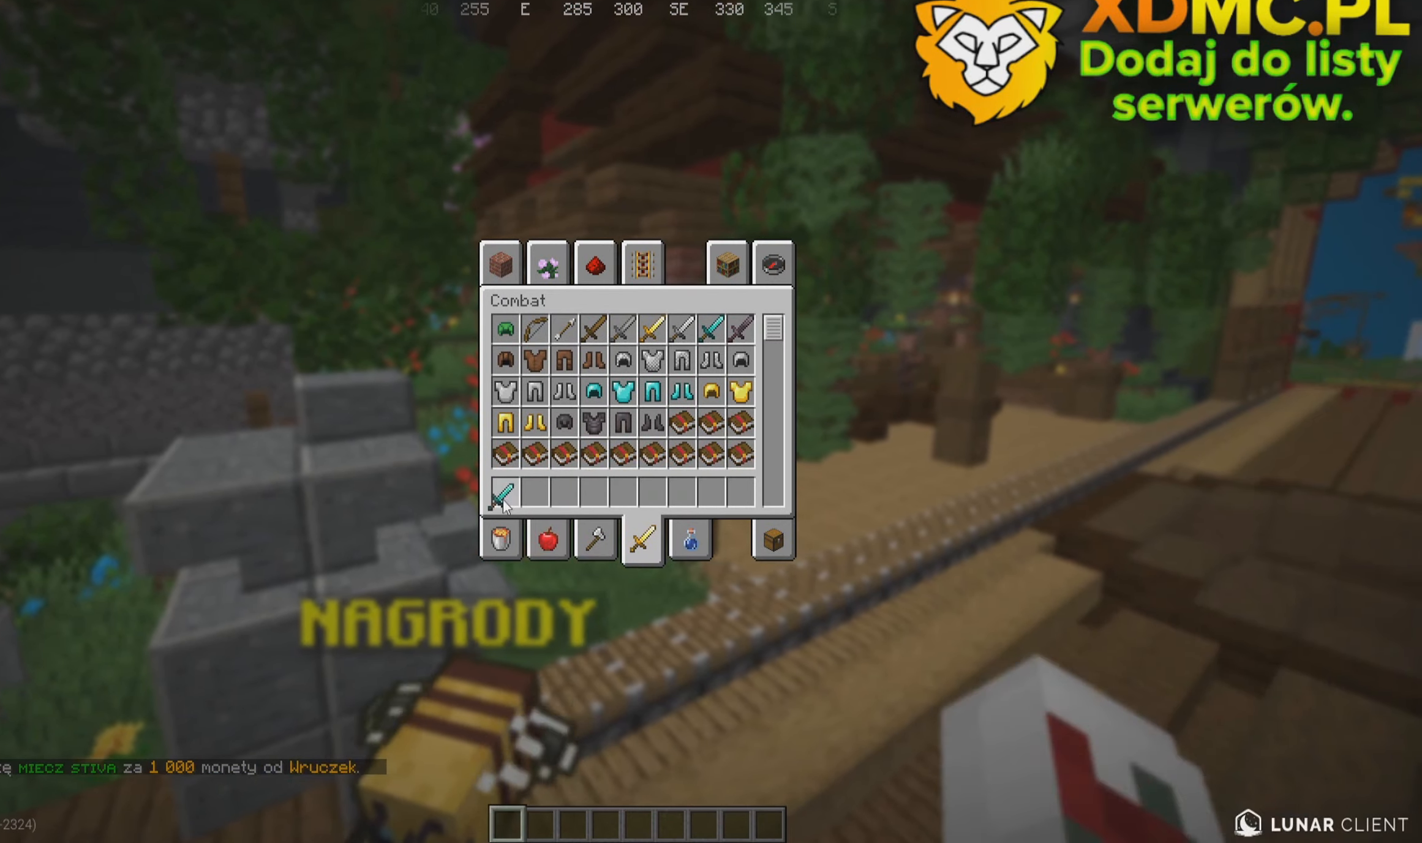
{"keys": [], "mouse": [], "events": []}
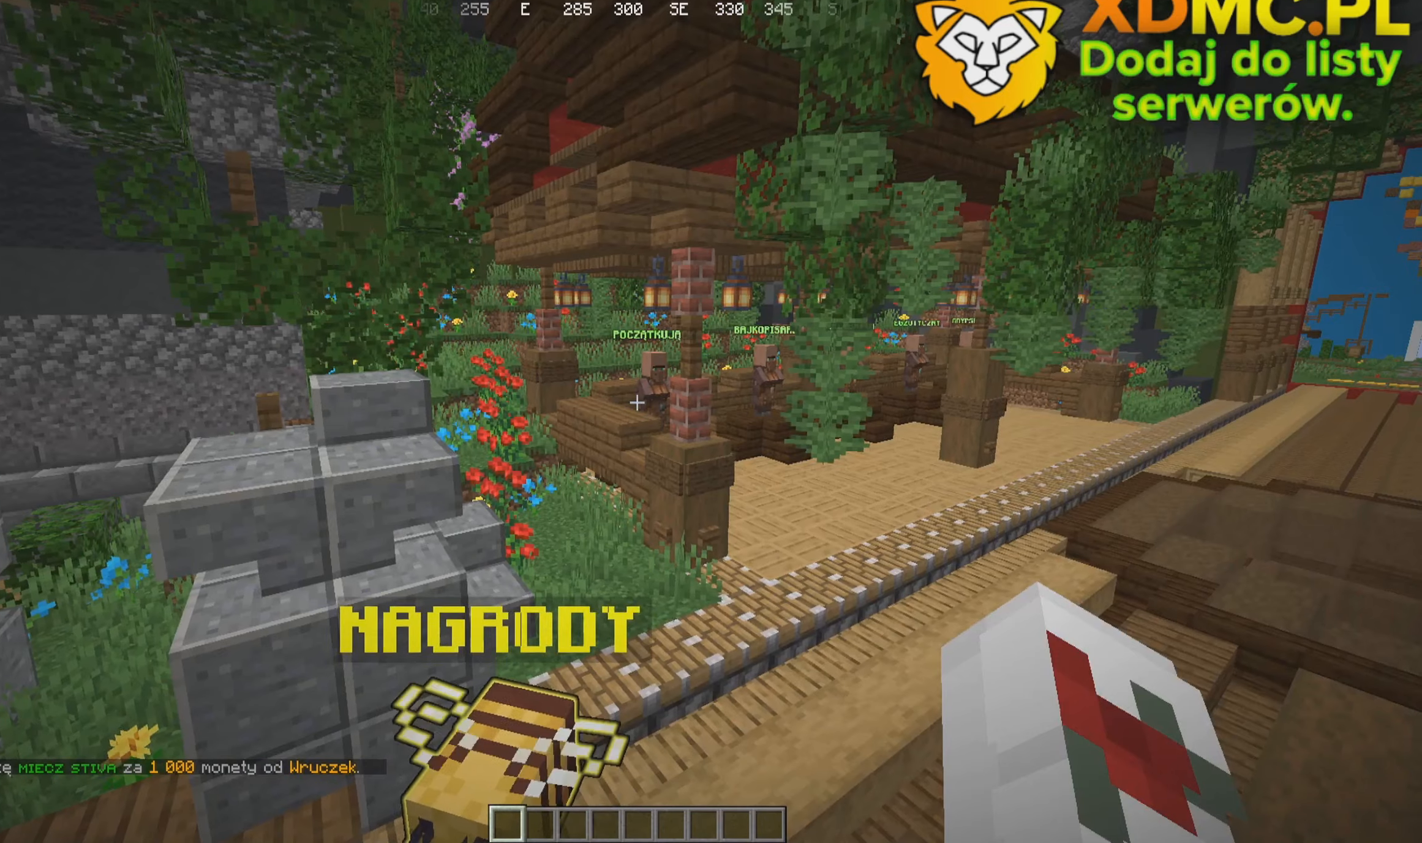
{"keys": [], "mouse": [], "events": []}
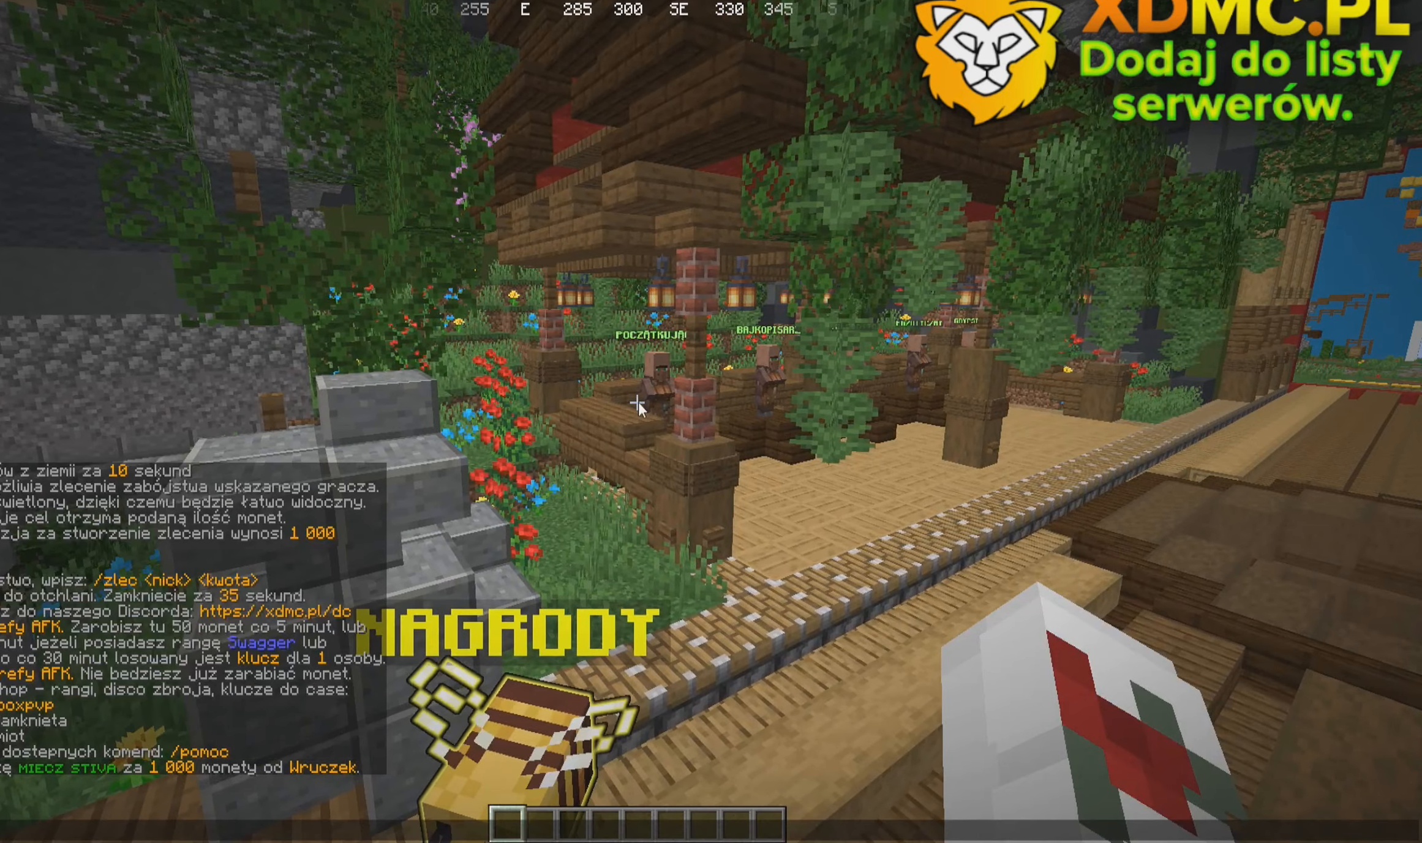
{"keys": [], "mouse": [], "events": []}
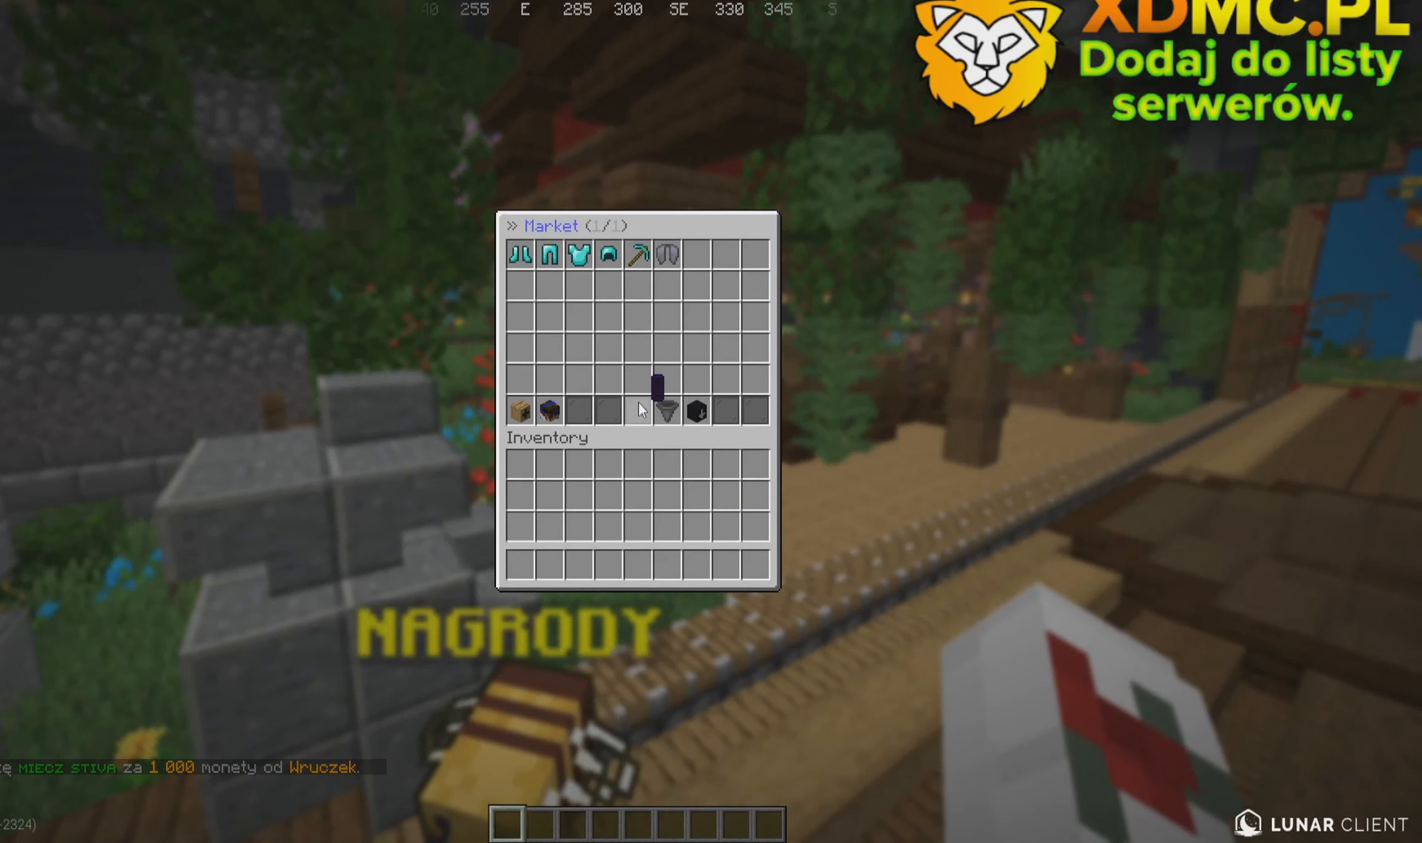
{"keys": [], "mouse": [], "events": []}
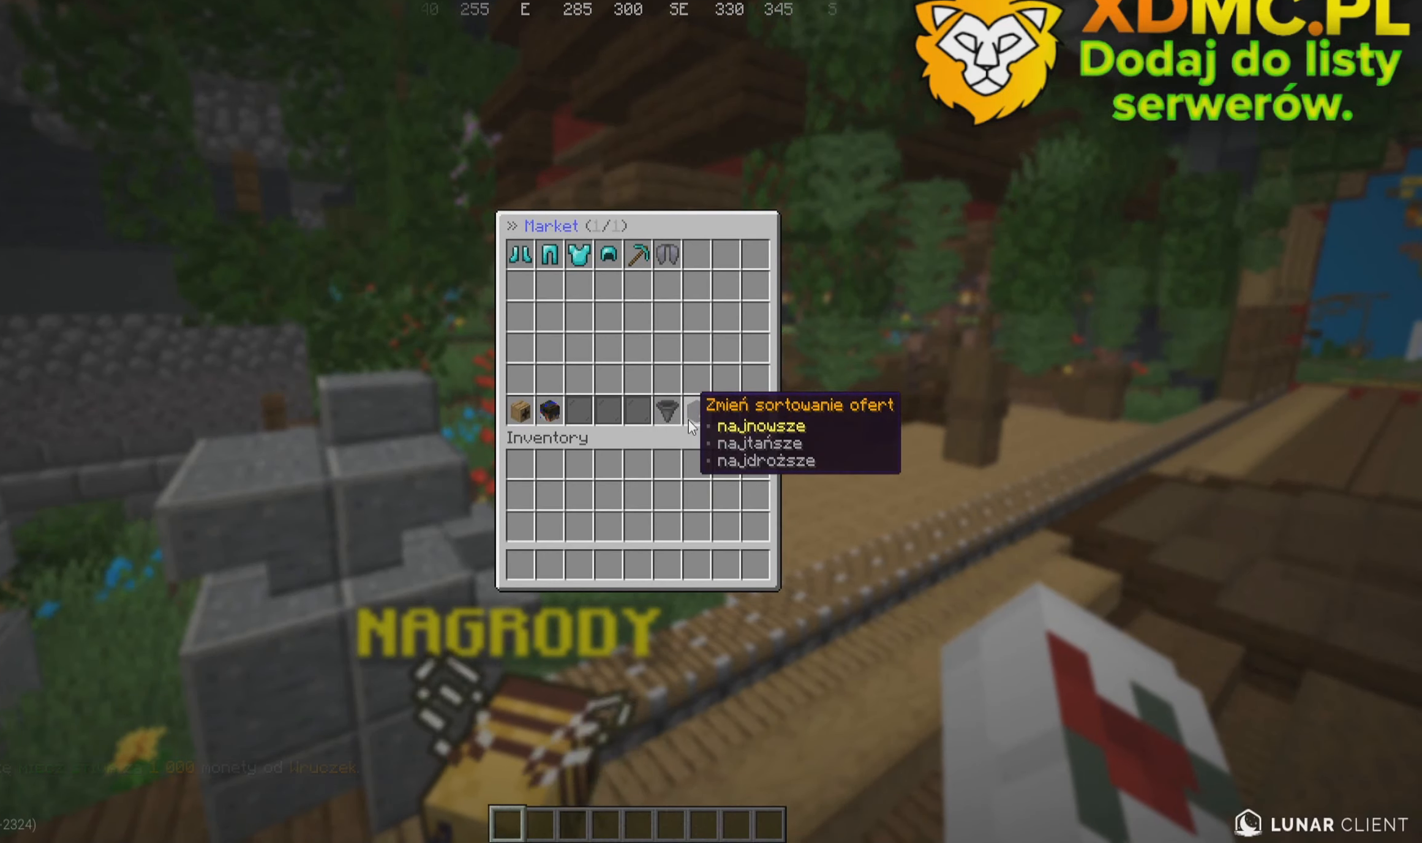
{"keys": [], "mouse": [], "events": []}
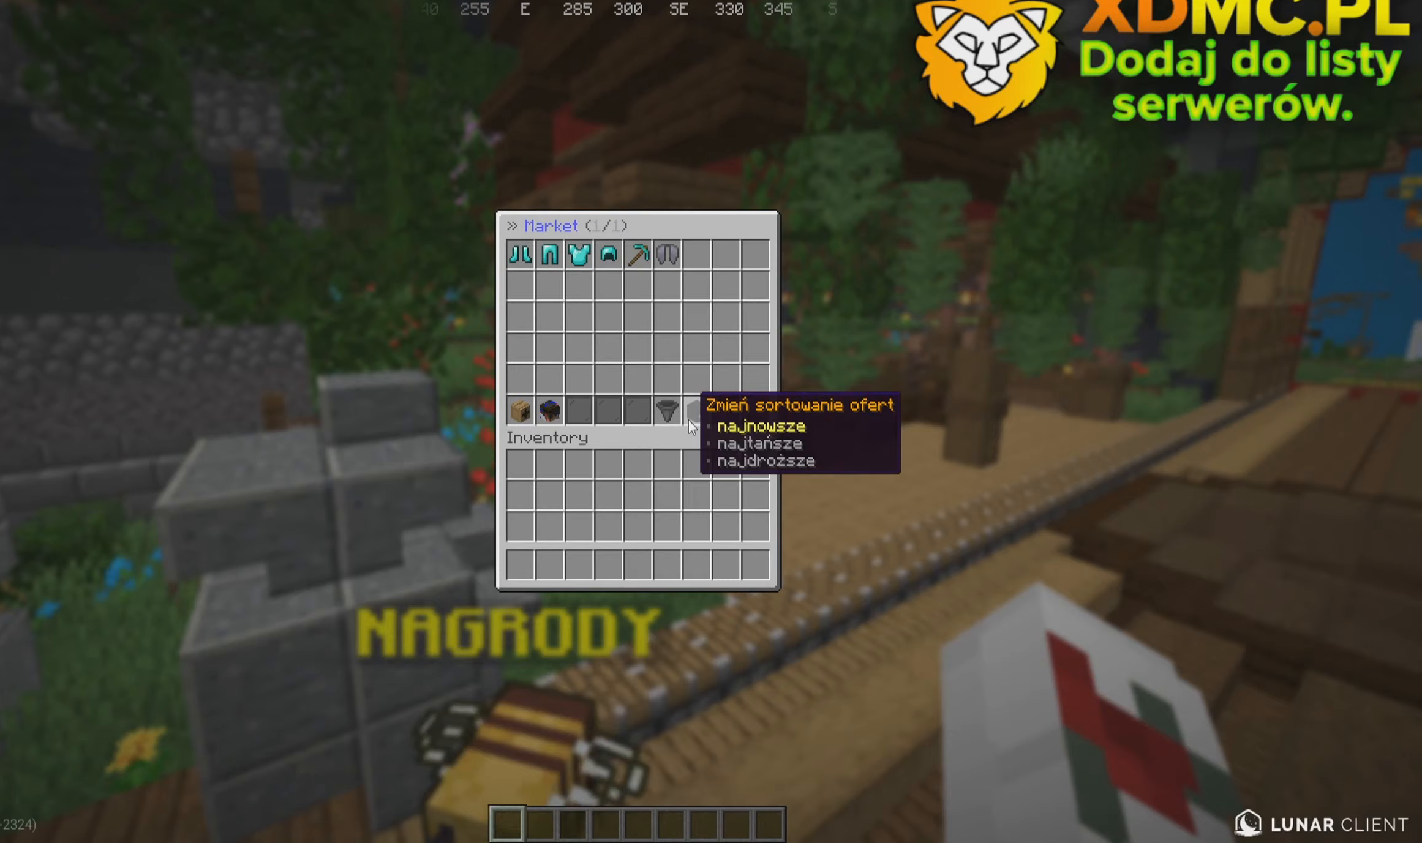
{"keys": [], "mouse": [], "events": []}
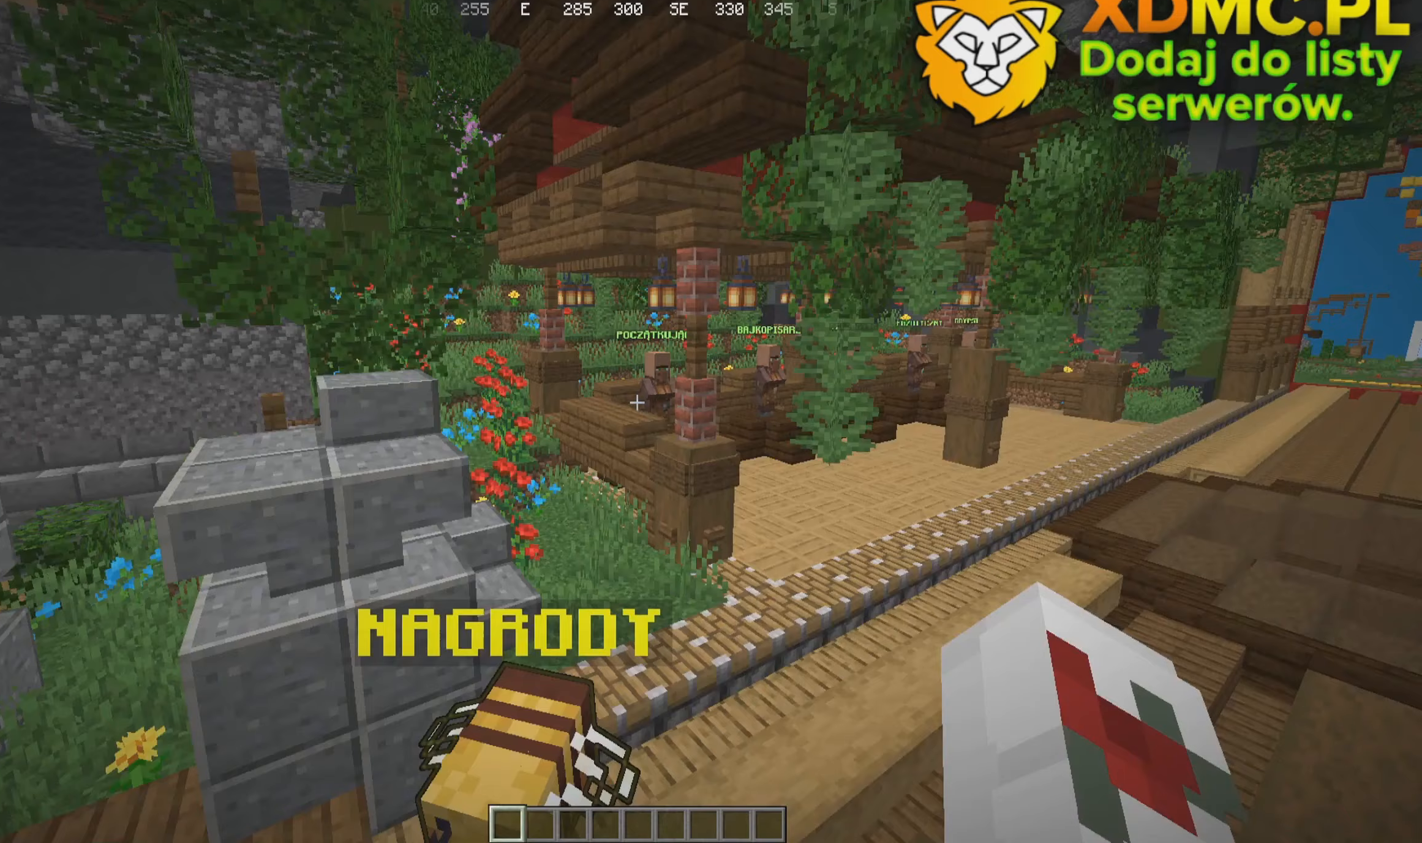
{"keys": ["d"], "mouse": [], "events": [[217, "d", "down"]]}
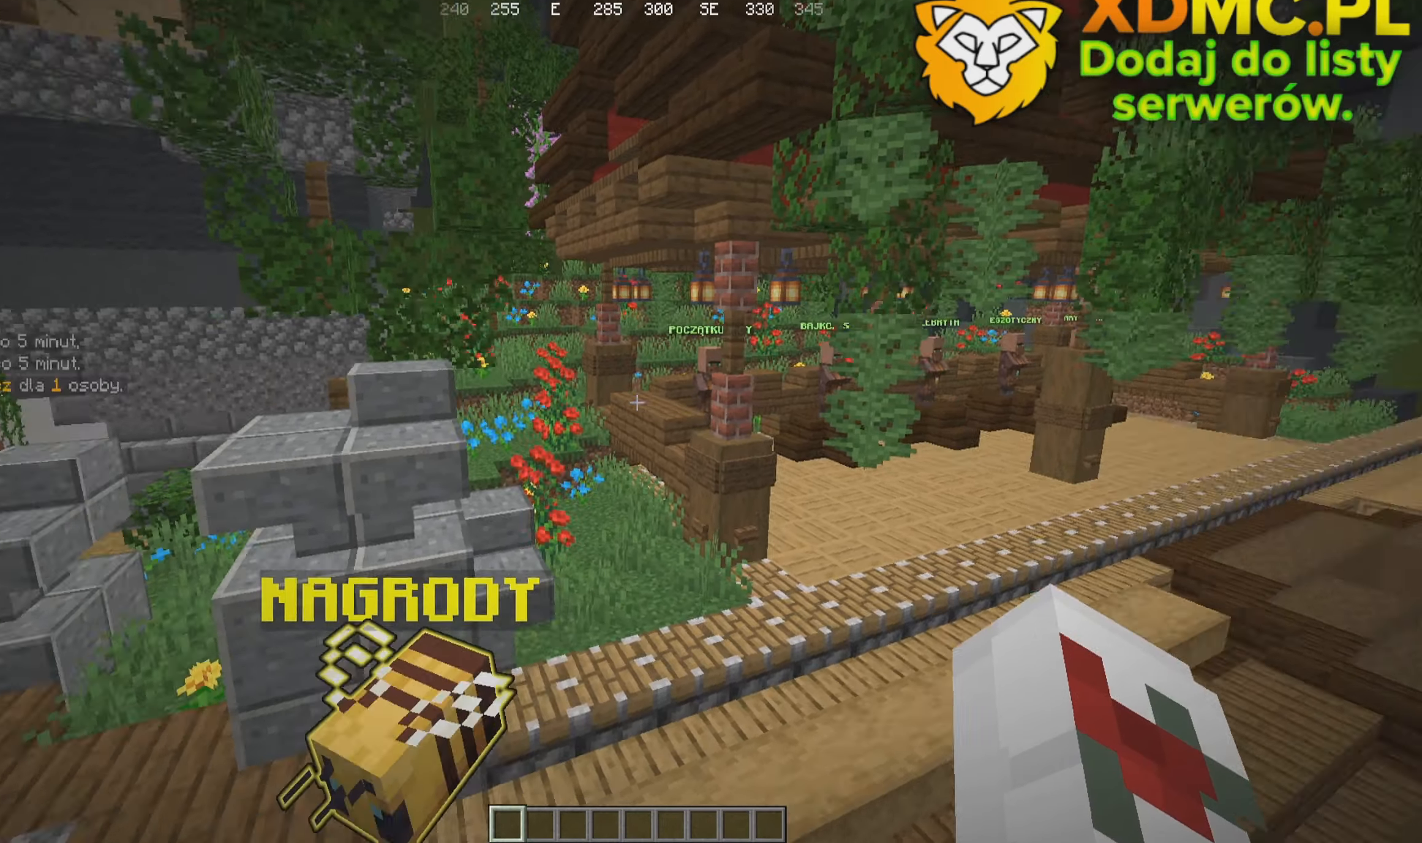
{"keys": [], "mouse": [], "events": [[350, "d", "up"]]}